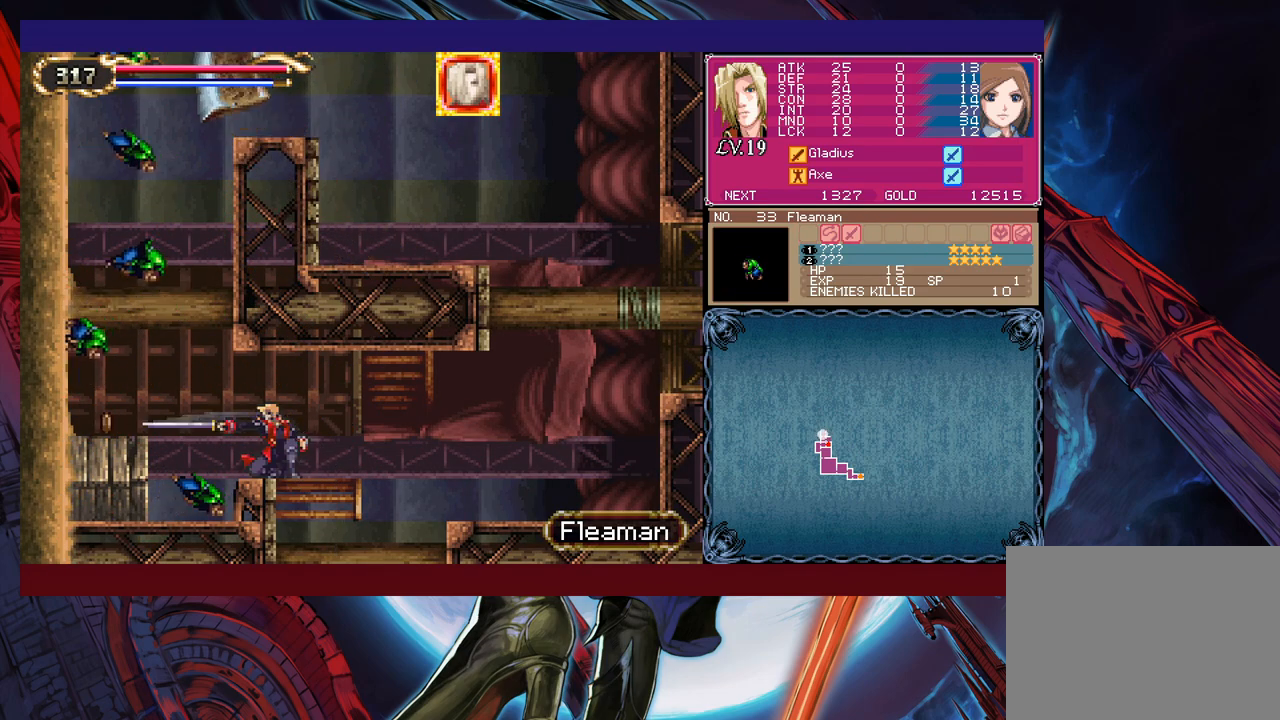
Gameplay with a controller (Xbox layout); each line is a JSON object with the inputs held at the frame after it. "events" lists button and stick changes between this image and that frame as [ms after this image, input, new state], when the widget could be followed in between. Not read: L2 L3 R2 R3 right_stick.
{"buttons": [], "left_stick": "right", "events": [[100, "left_stick", "center"], [350, "L1", "down"], [450, "L1", "up"], [450, "left_stick", "right"]]}
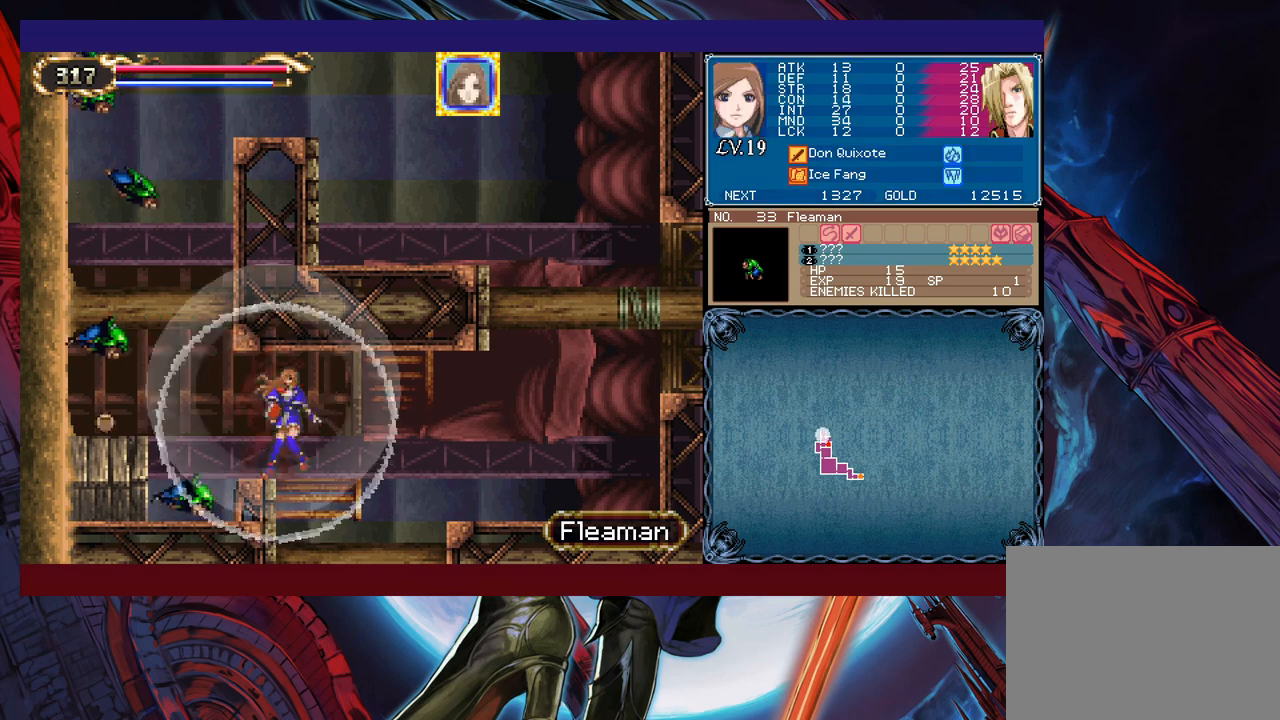
{"buttons": ["X"], "left_stick": "center", "events": [[183, "left_stick", "up-left"], [283, "X", "down"], [383, "left_stick", "center"]]}
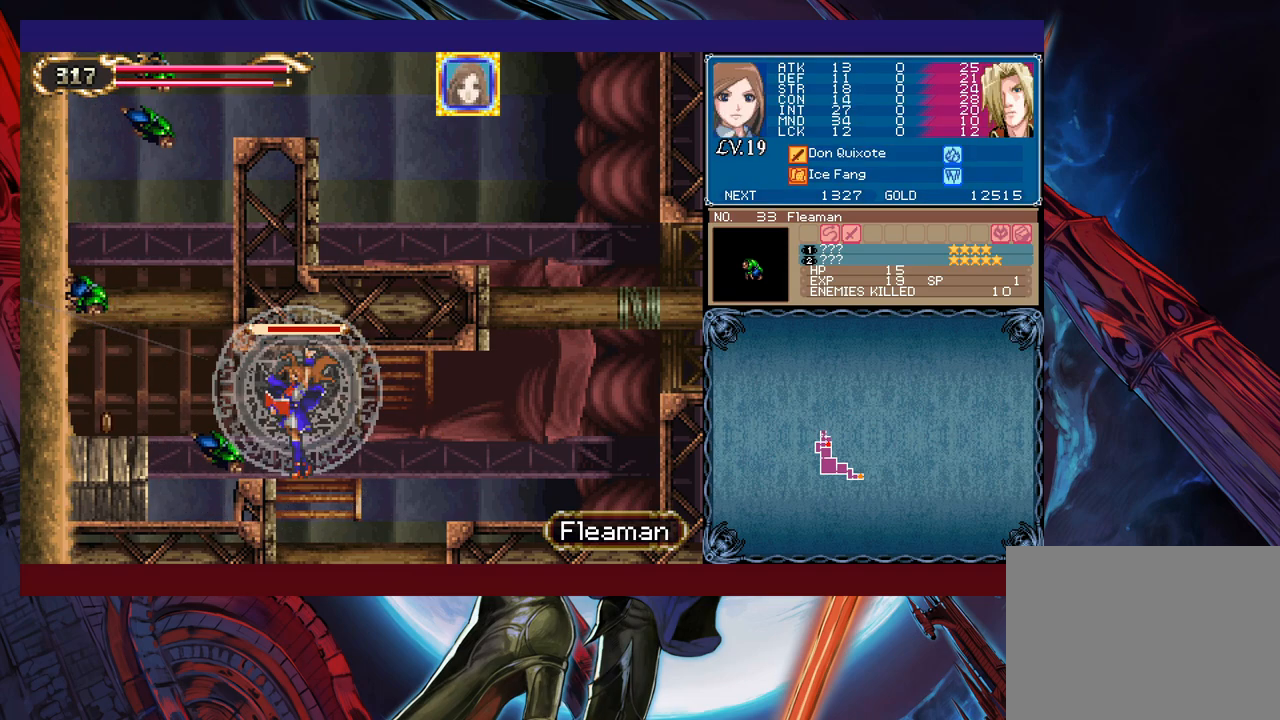
{"buttons": ["X"], "left_stick": "center", "events": []}
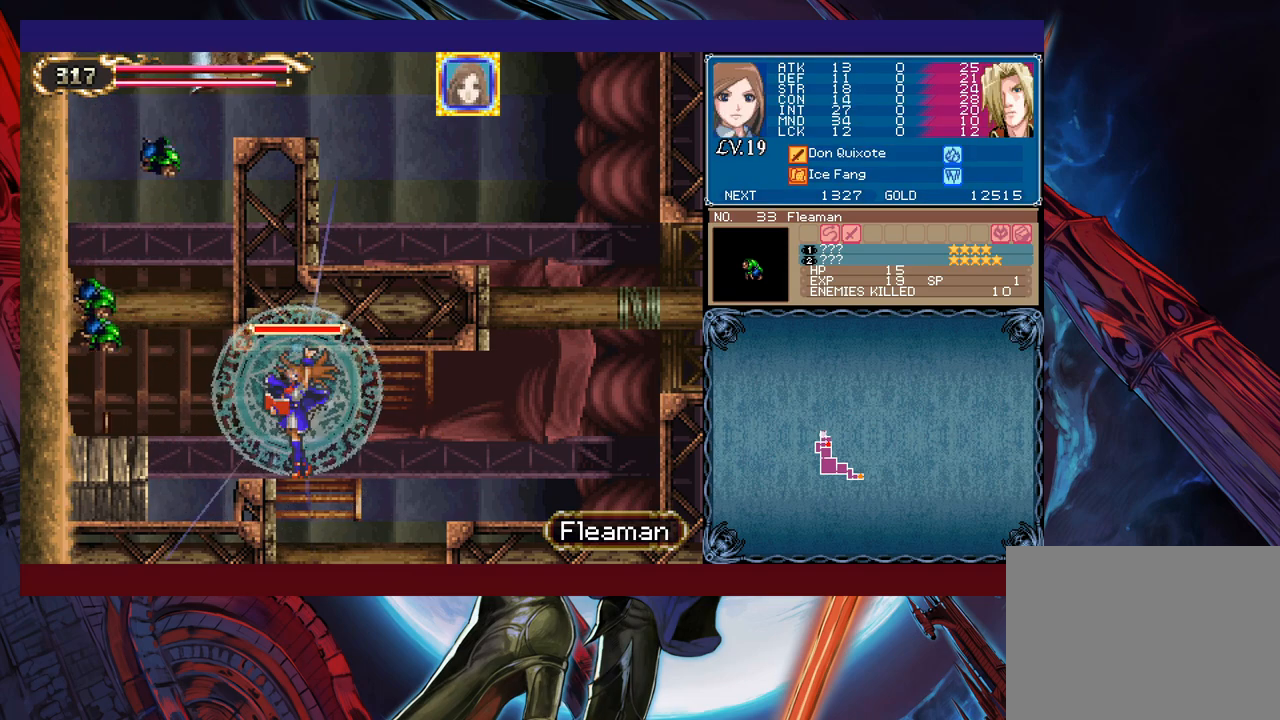
{"buttons": [], "left_stick": "center", "events": [[100, "X", "up"]]}
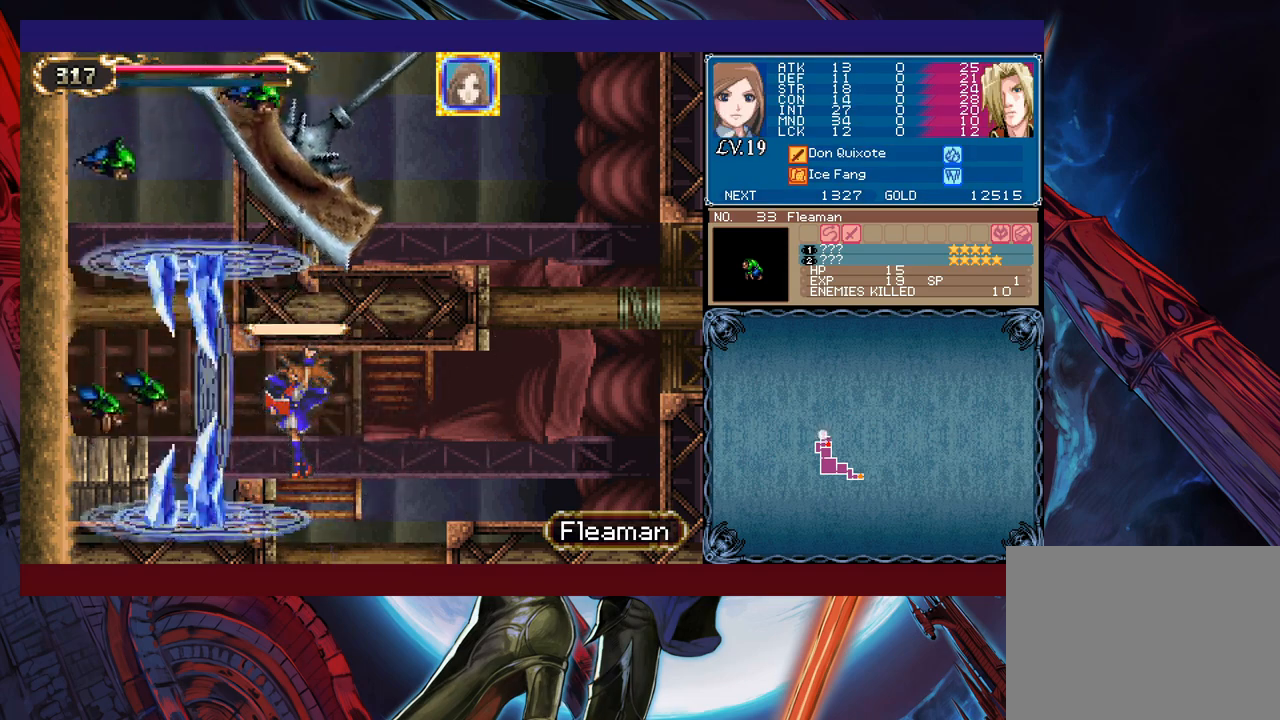
{"buttons": [], "left_stick": "right", "events": [[500, "left_stick", "right"]]}
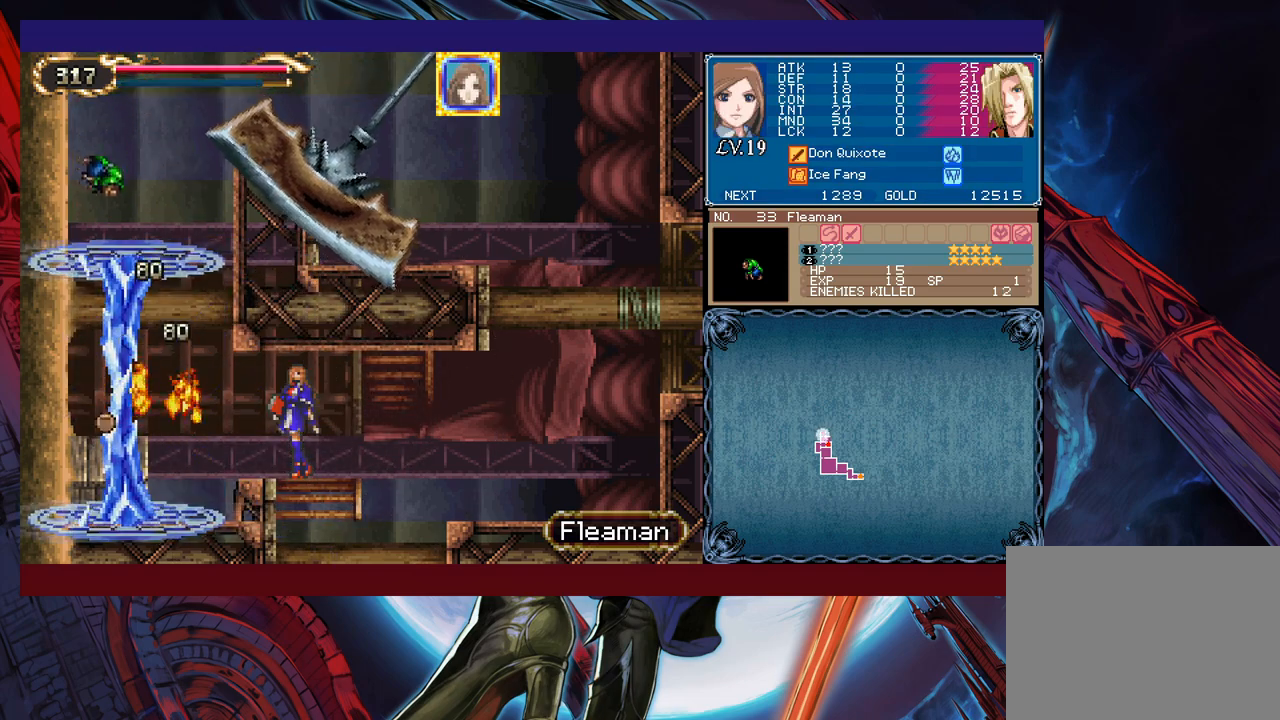
{"buttons": ["B"], "left_stick": "right", "events": [[183, "B", "down"], [283, "B", "up"], [450, "B", "down"]]}
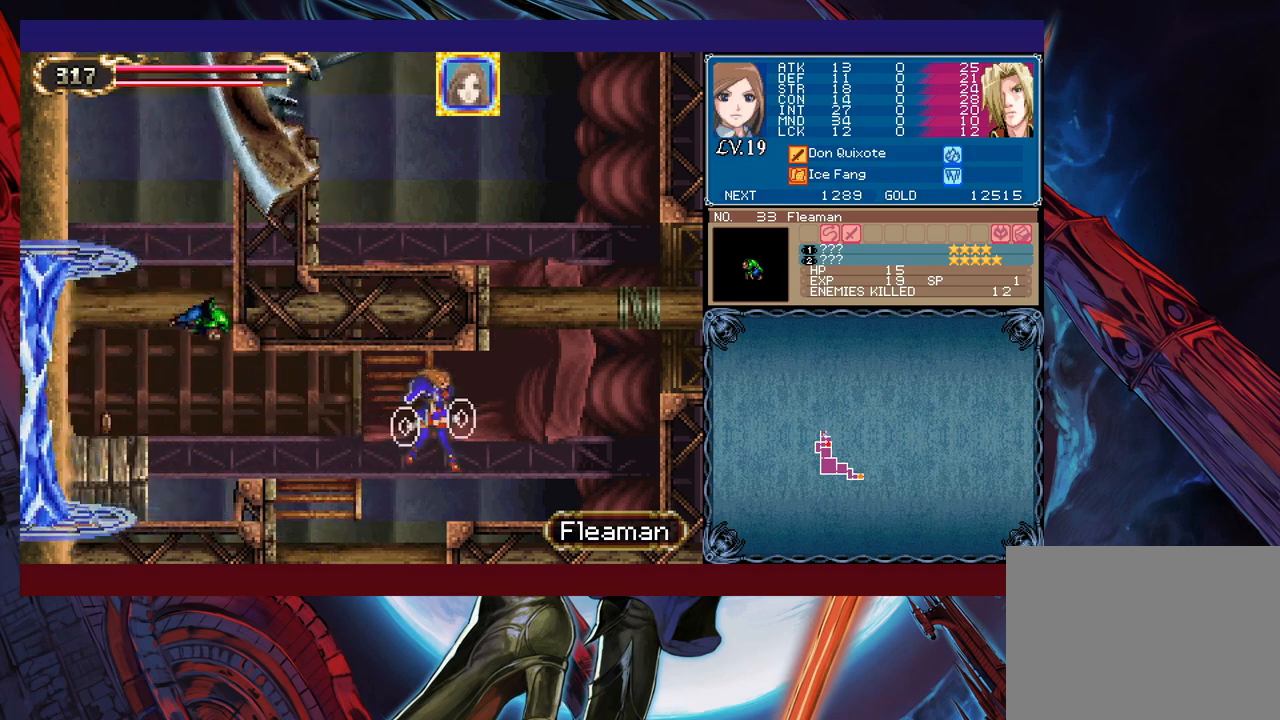
{"buttons": ["B"], "left_stick": "center", "events": [[50, "B", "up"], [350, "B", "down"], [450, "left_stick", "center"]]}
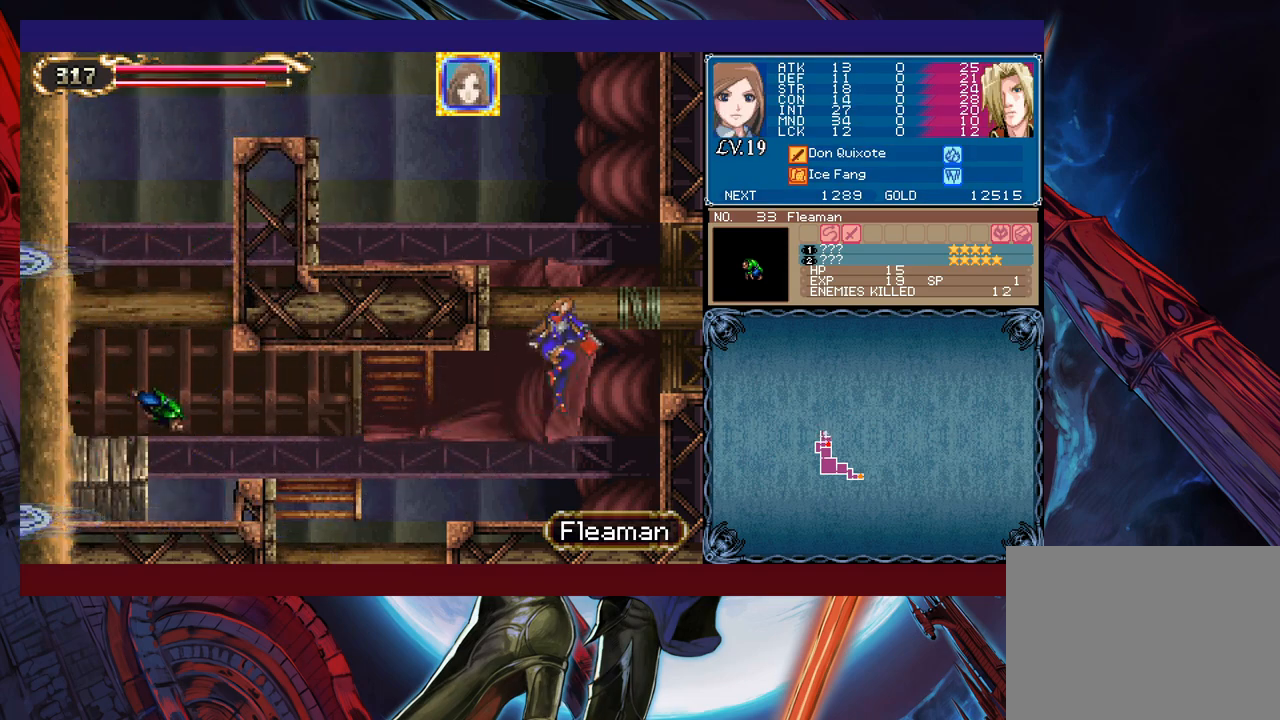
{"buttons": [], "left_stick": "left", "events": [[50, "left_stick", "left"], [133, "B", "up"], [200, "B", "down"], [433, "B", "up"]]}
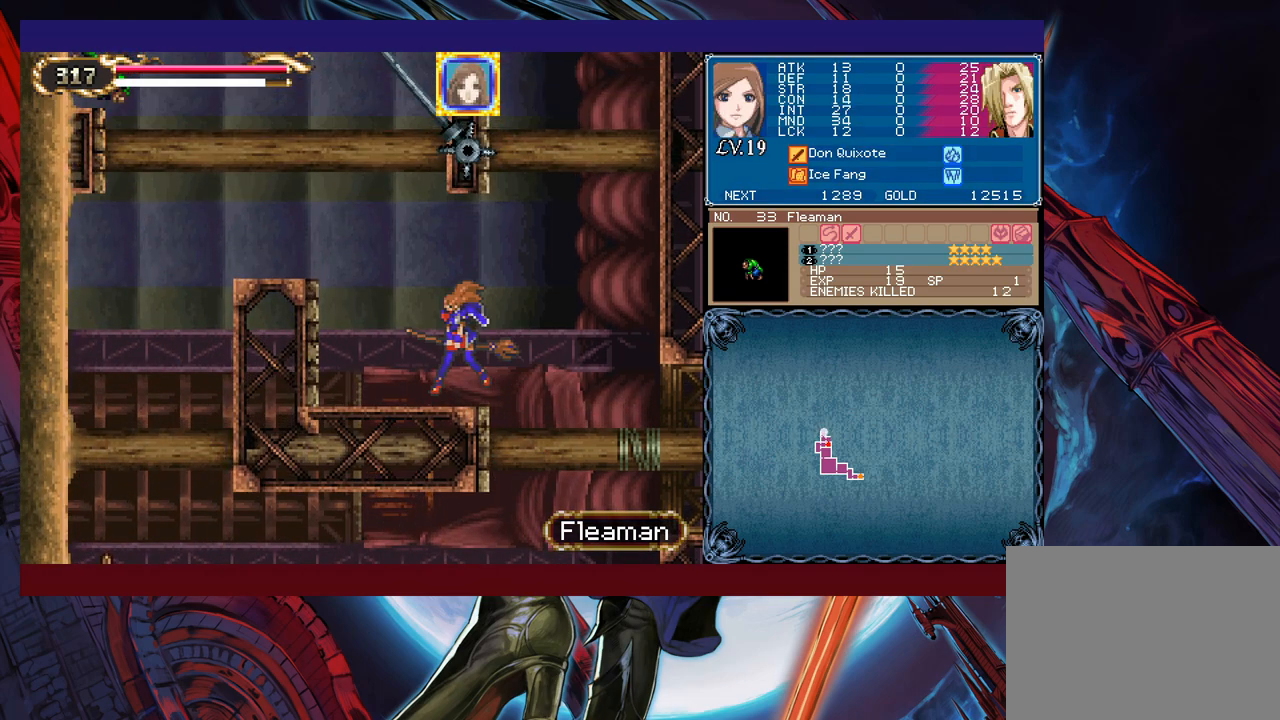
{"buttons": ["B"], "left_stick": "center", "events": [[250, "B", "down"], [250, "left_stick", "right"], [333, "left_stick", "center"]]}
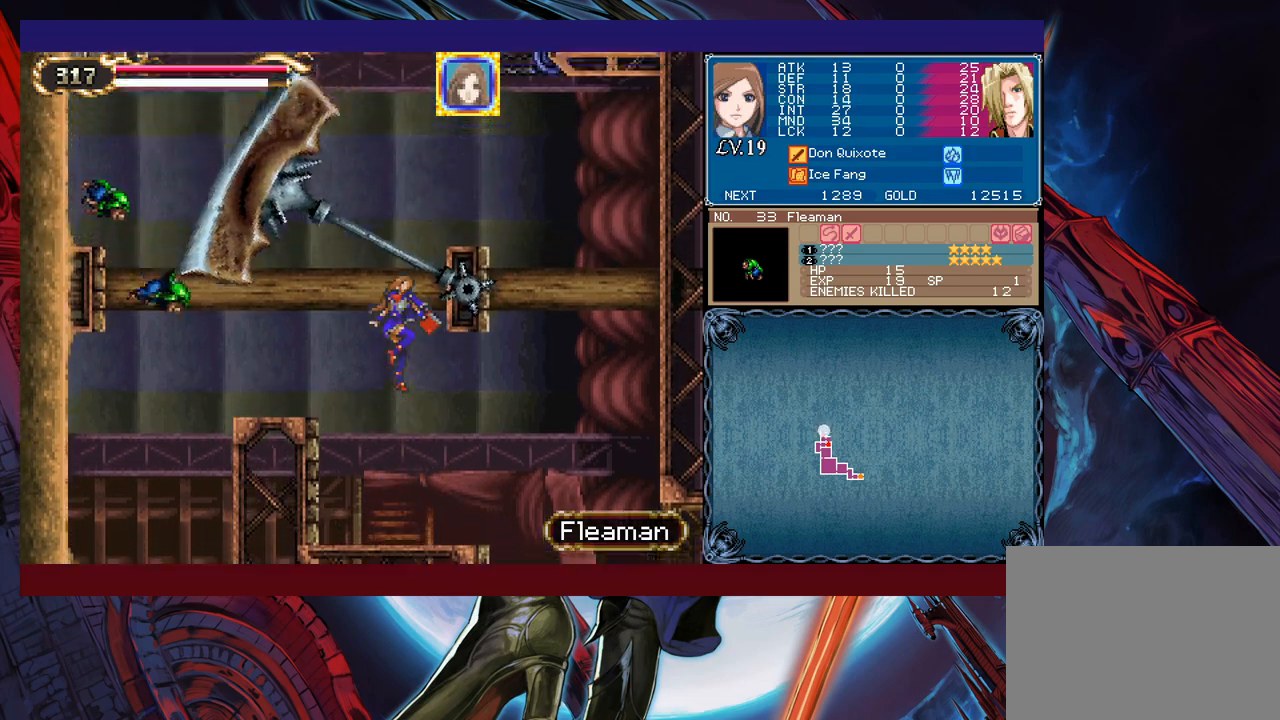
{"buttons": ["B"], "left_stick": "right", "events": [[100, "B", "up"], [150, "B", "down"], [250, "left_stick", "right"]]}
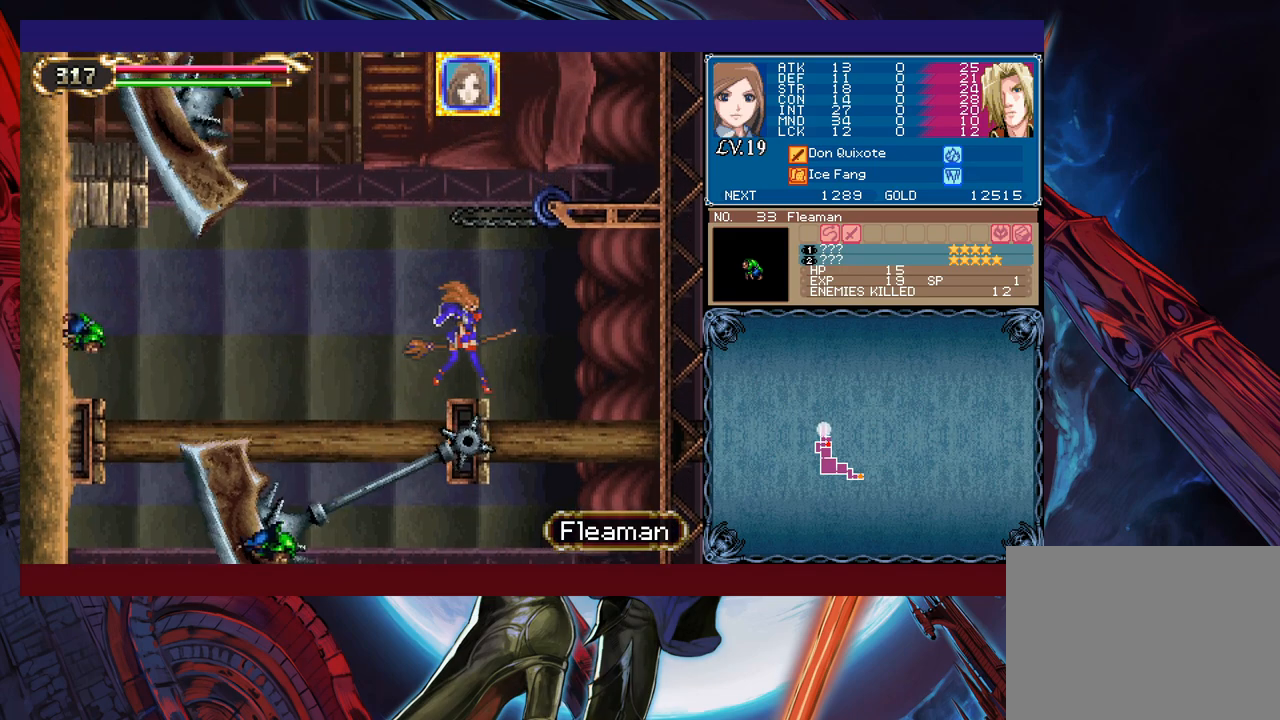
{"buttons": ["B"], "left_stick": "center", "events": [[33, "B", "up"], [50, "left_stick", "center"], [100, "B", "down"], [350, "B", "up"], [400, "B", "down"]]}
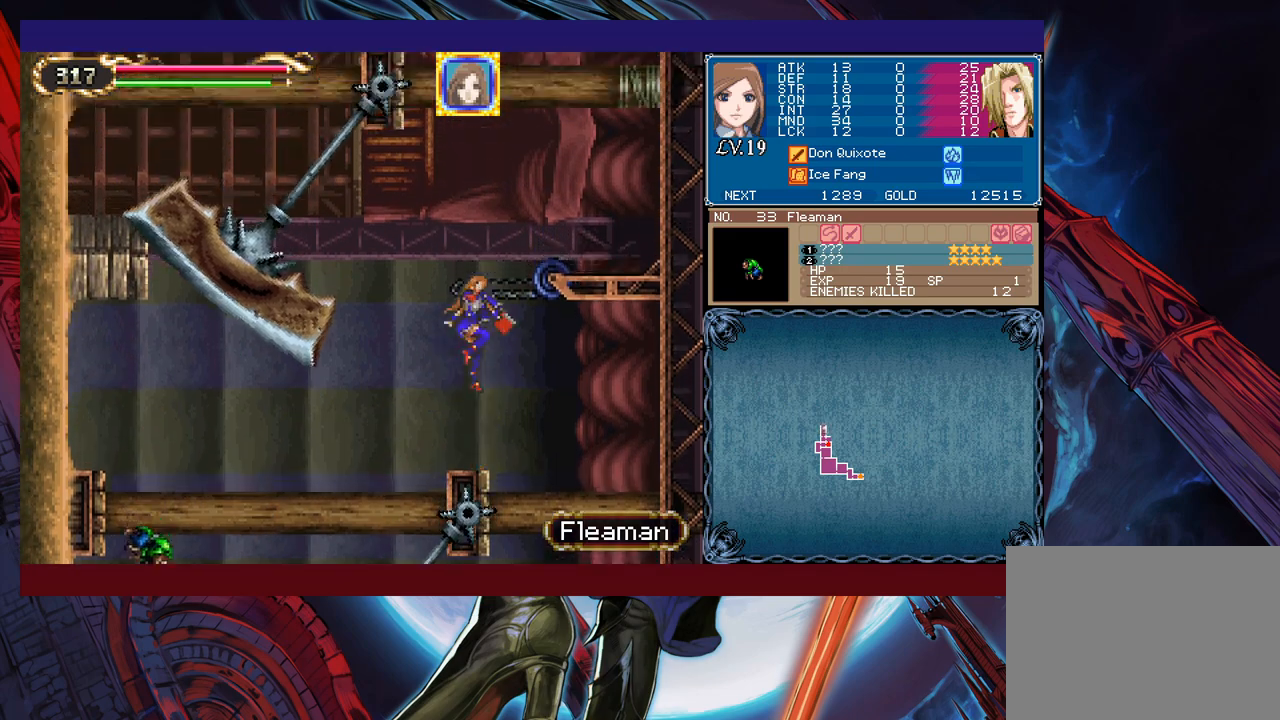
{"buttons": [], "left_stick": "right", "events": [[50, "left_stick", "right"], [350, "B", "up"]]}
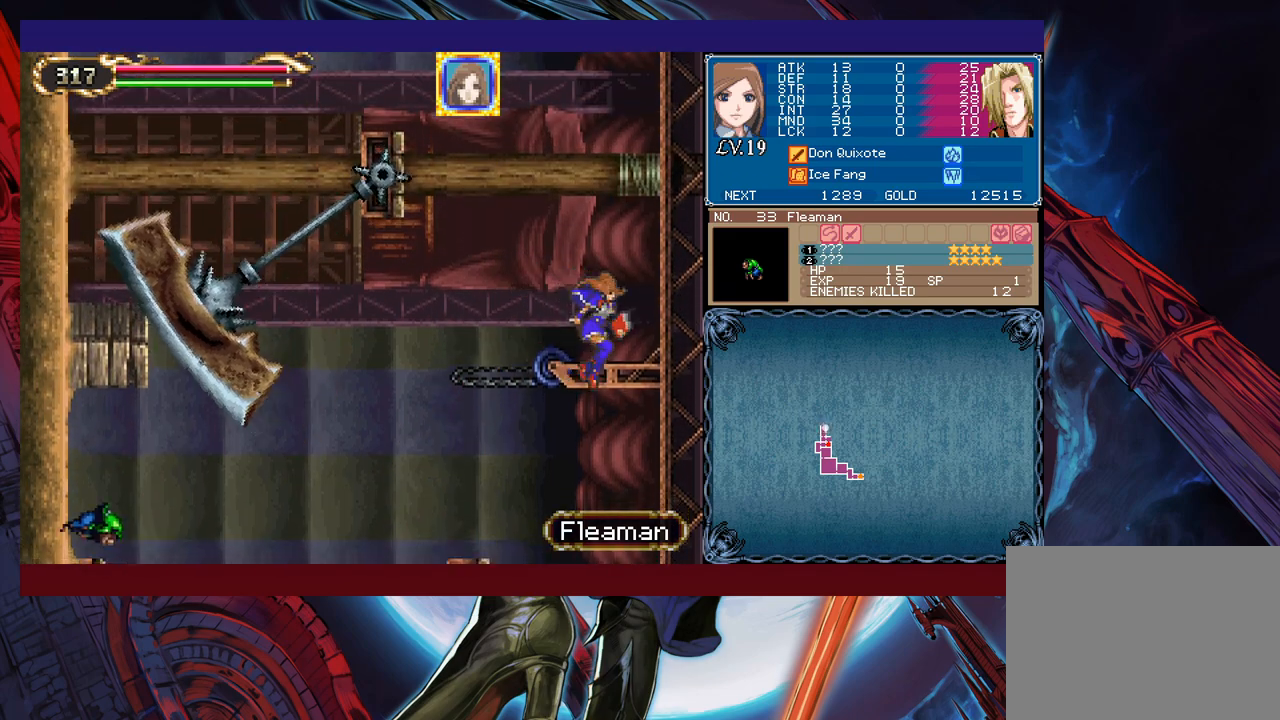
{"buttons": ["B"], "left_stick": "center", "events": [[33, "B", "down"], [100, "B", "up"], [100, "left_stick", "center"], [400, "Y", "down"], [483, "B", "down"], [483, "Y", "up"]]}
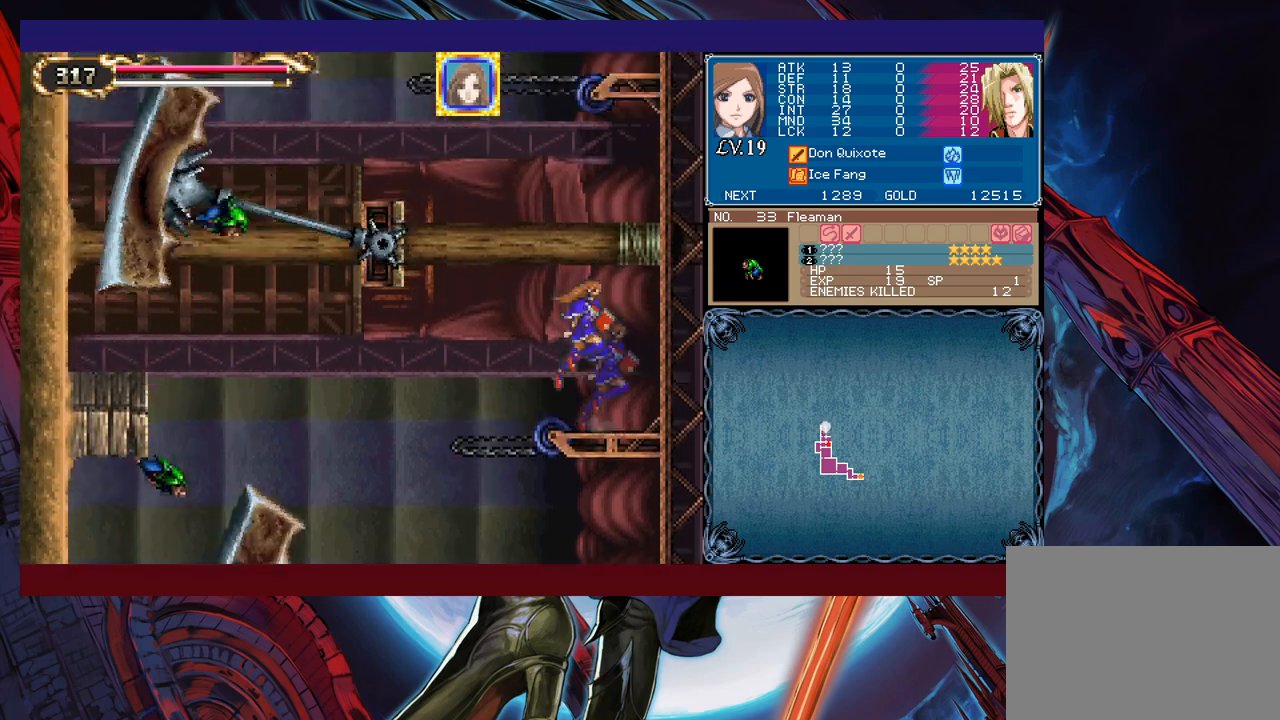
{"buttons": ["B"], "left_stick": "left", "events": [[50, "left_stick", "left"], [283, "B", "up"], [333, "B", "down"], [350, "left_stick", "center"], [450, "left_stick", "left"]]}
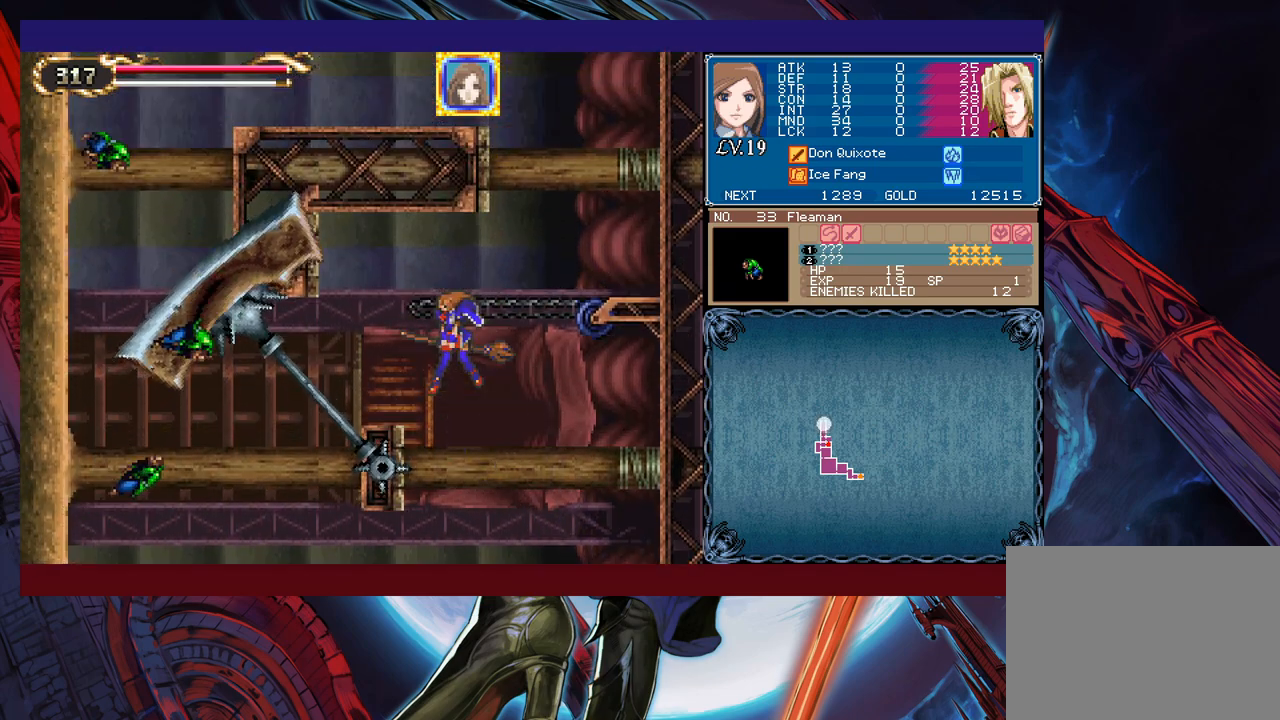
{"buttons": ["B"], "left_stick": "right", "events": [[50, "B", "up"], [300, "left_stick", "center"], [400, "Y", "down"], [450, "B", "down"], [450, "Y", "up"], [450, "left_stick", "right"]]}
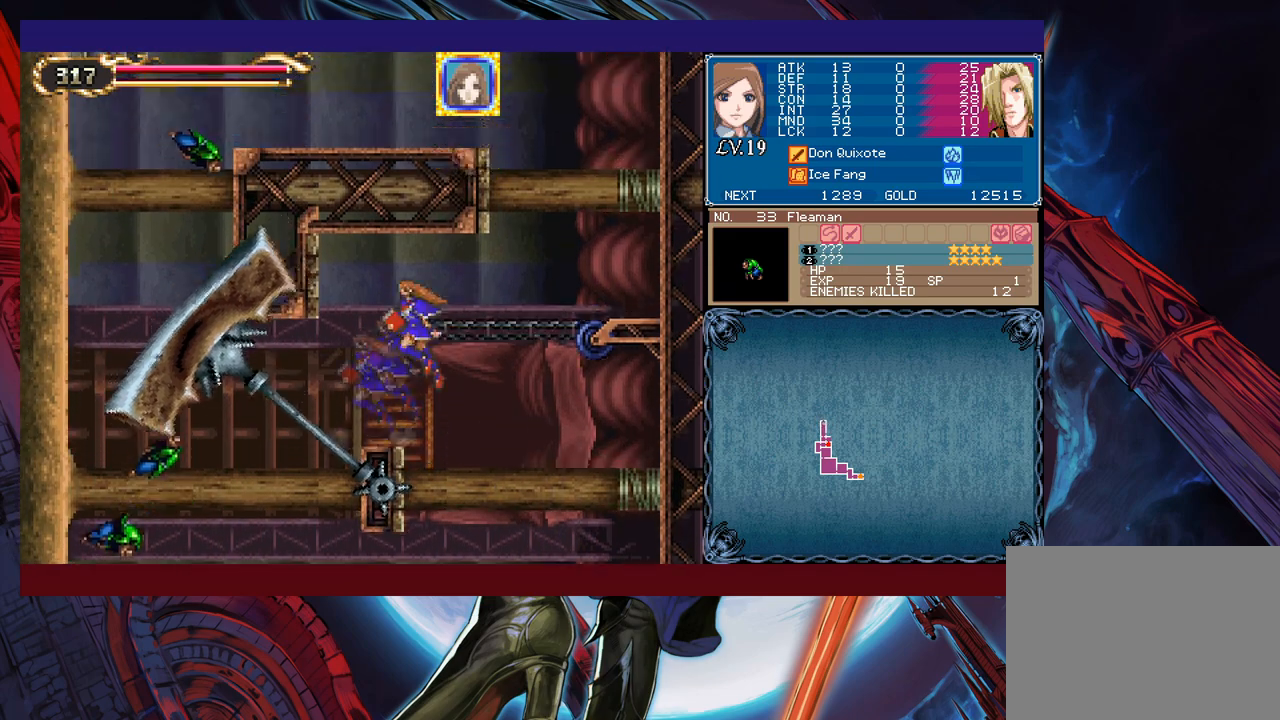
{"buttons": [], "left_stick": "right", "events": [[100, "B", "up"], [300, "B", "down"], [500, "B", "up"]]}
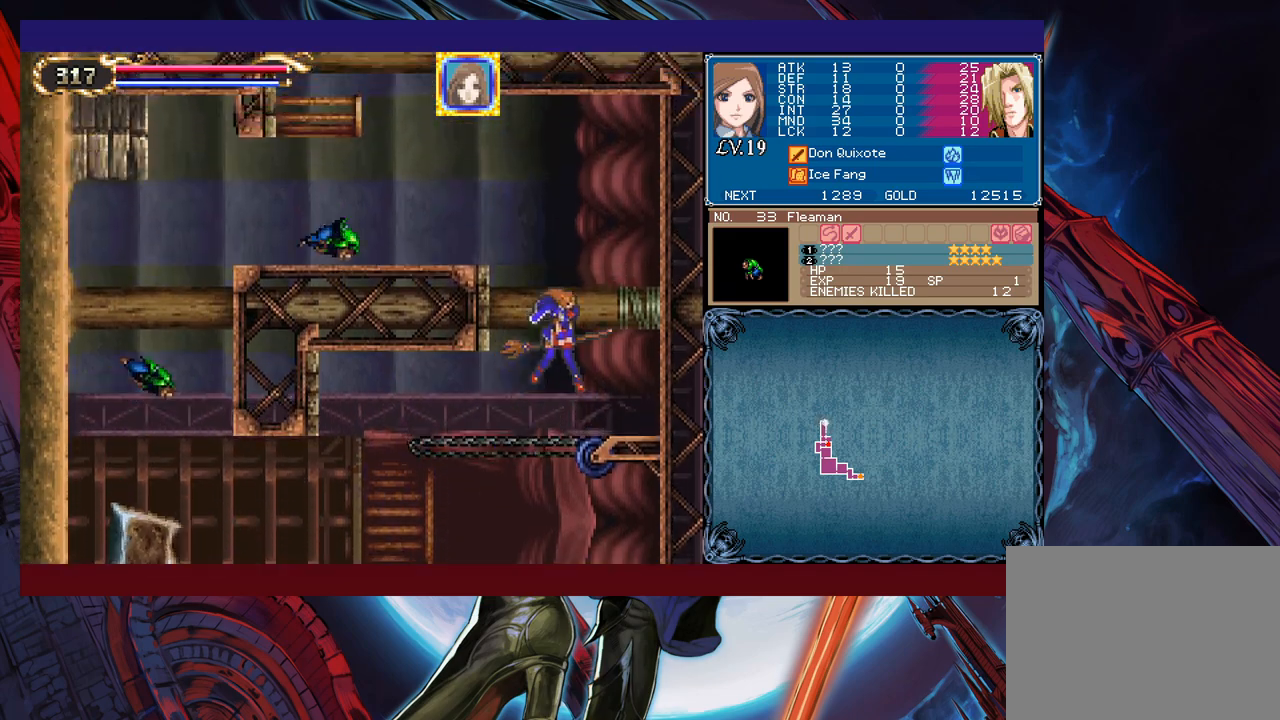
{"buttons": ["B"], "left_stick": "left", "events": [[283, "left_stick", "left"], [333, "B", "down"]]}
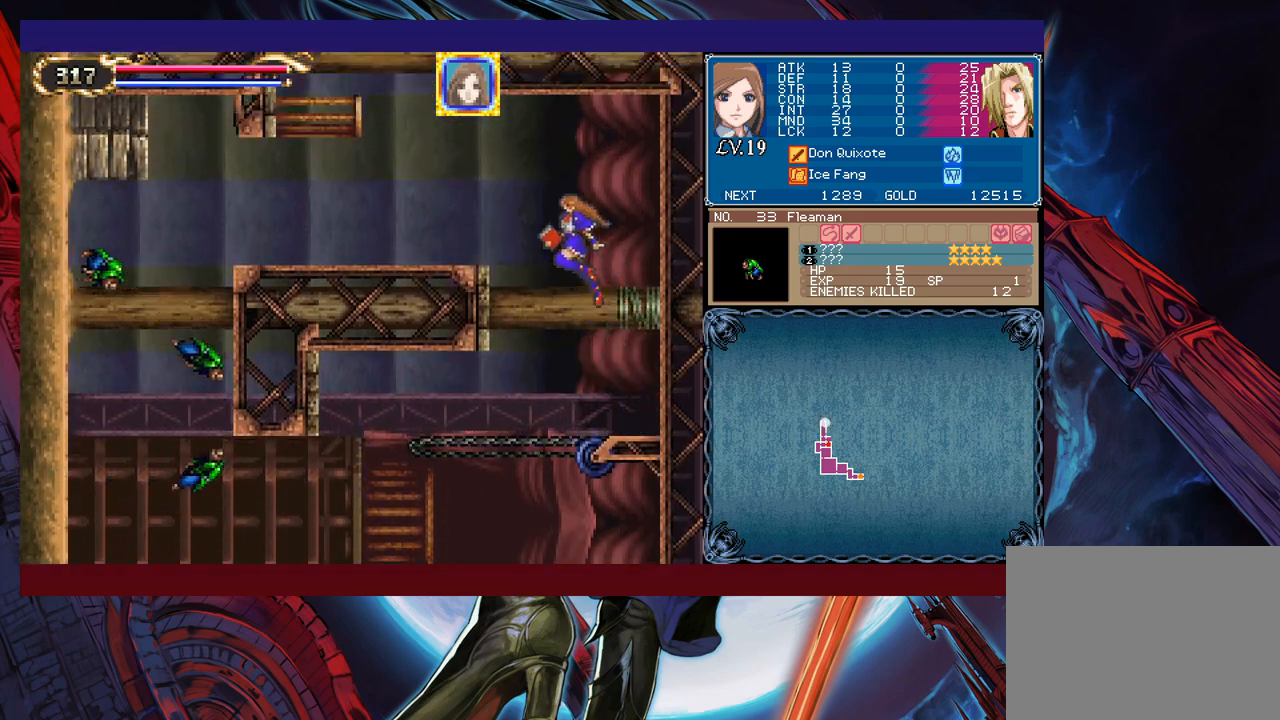
{"buttons": ["B"], "left_stick": "left", "events": [[233, "B", "up"], [500, "B", "down"]]}
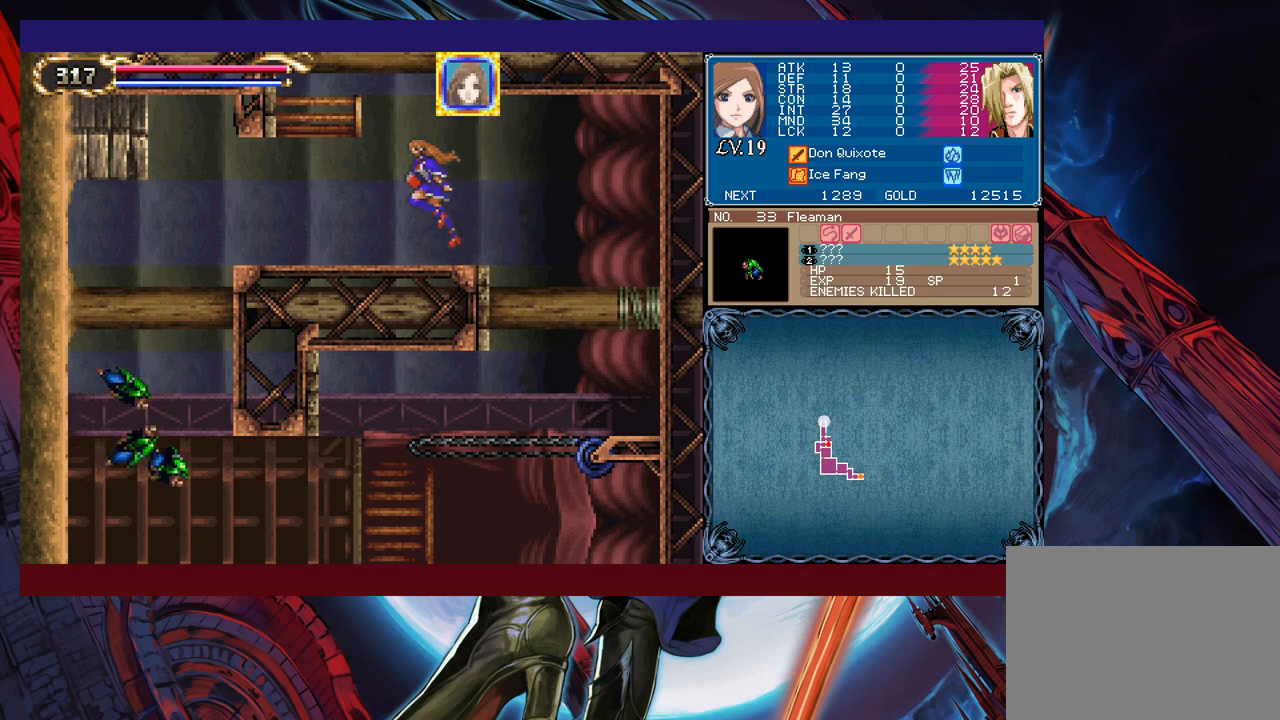
{"buttons": [], "left_stick": "center", "events": [[400, "B", "up"], [450, "left_stick", "center"]]}
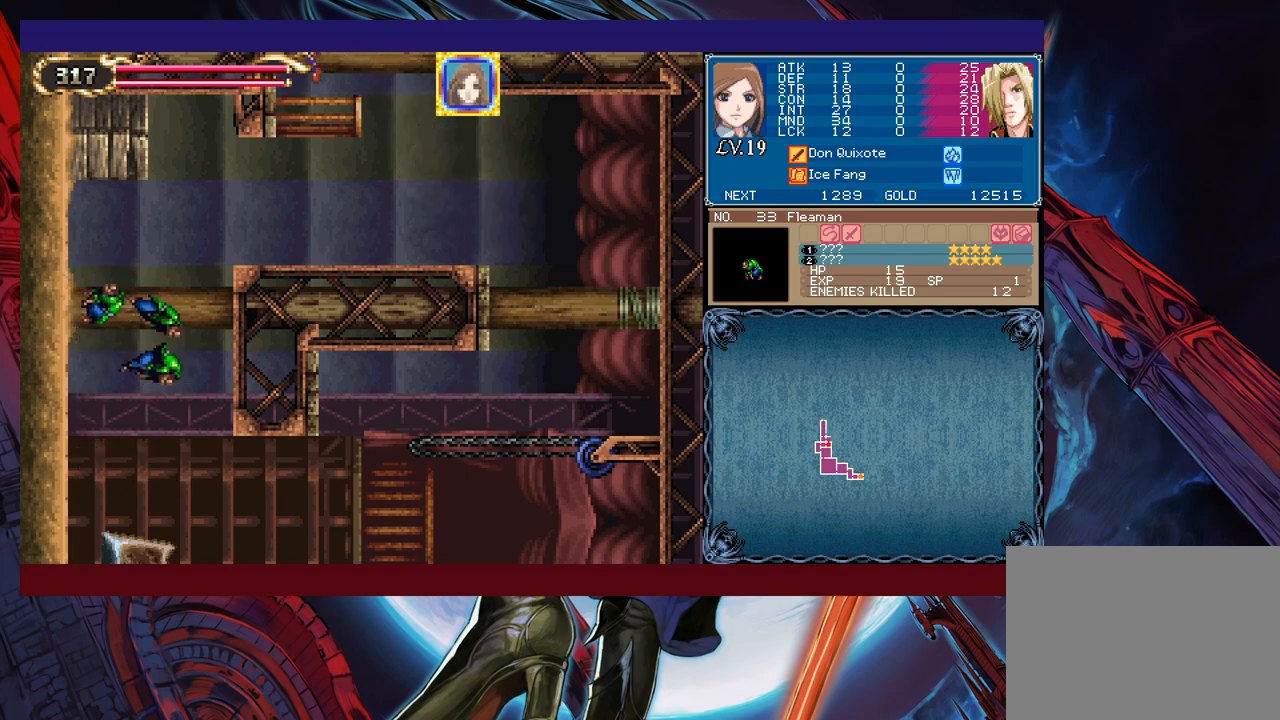
{"buttons": ["B"], "left_stick": "right", "events": [[100, "B", "down"], [100, "left_stick", "right"]]}
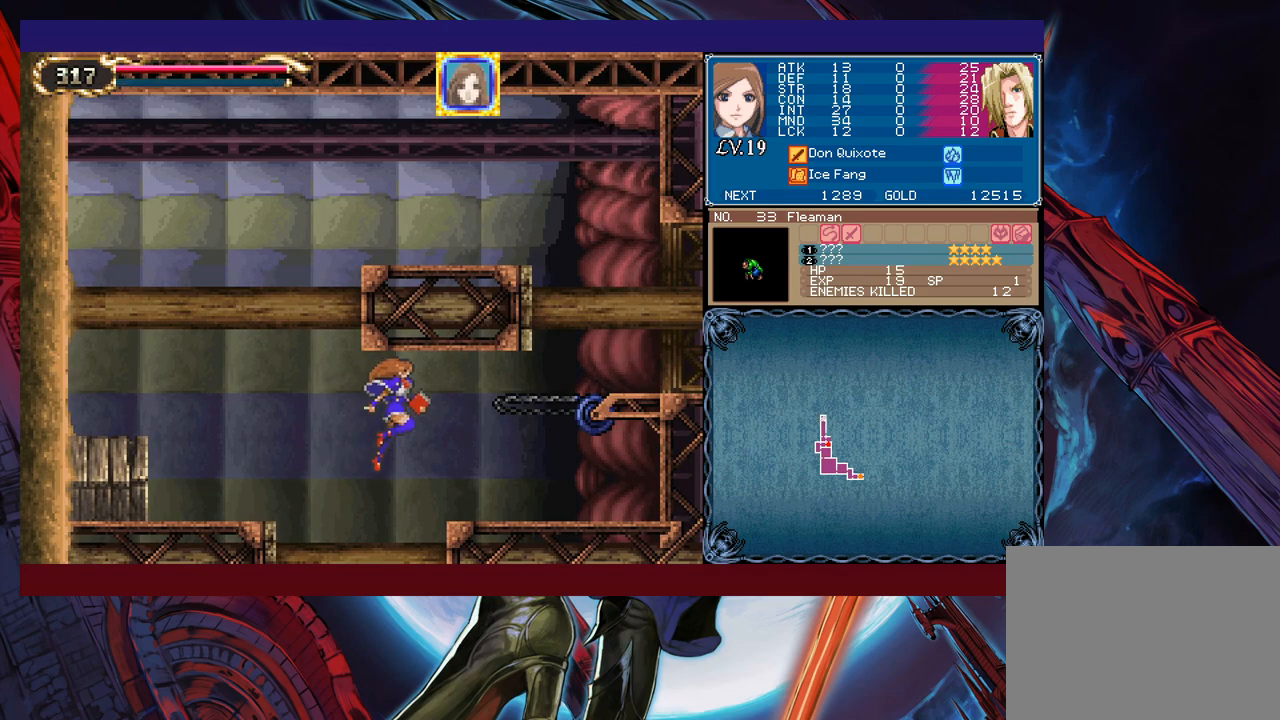
{"buttons": [], "left_stick": "right", "events": [[200, "B", "up"], [233, "B", "down"], [350, "B", "up"]]}
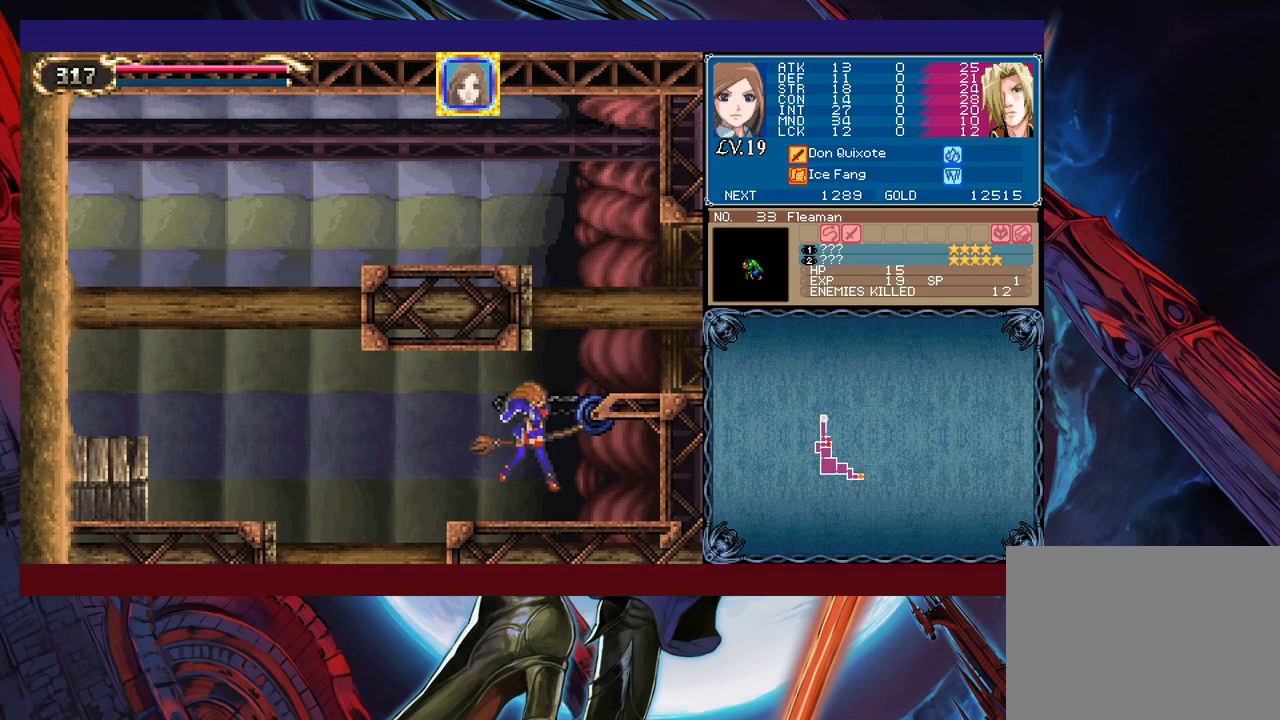
{"buttons": ["B"], "left_stick": "right", "events": [[200, "B", "down"]]}
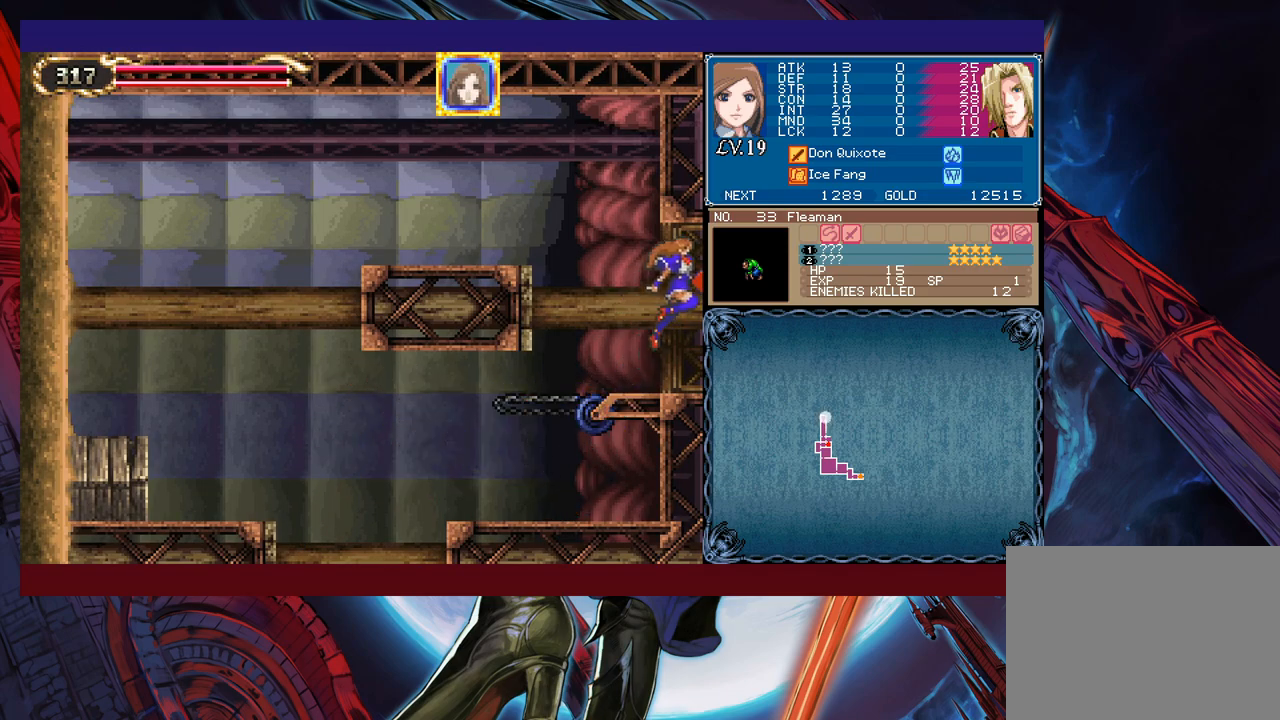
{"buttons": [], "left_stick": "right", "events": [[150, "B", "up"]]}
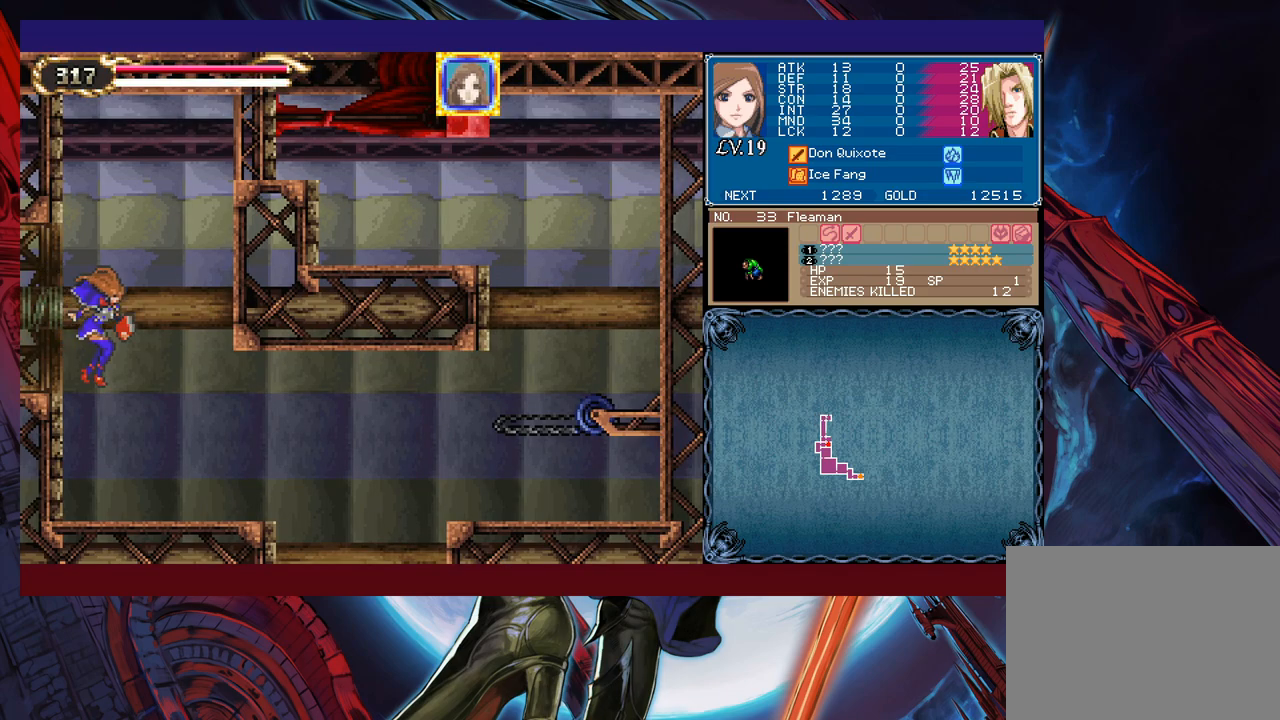
{"buttons": [], "left_stick": "right", "events": []}
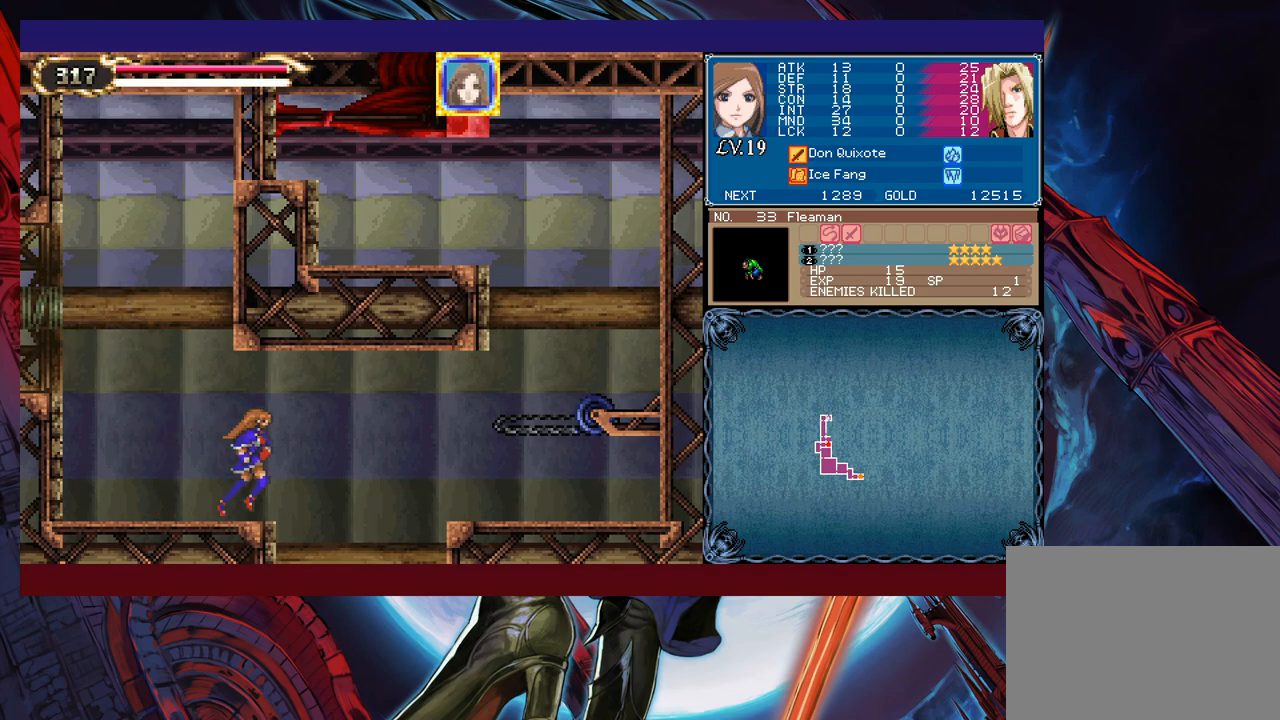
{"buttons": ["B"], "left_stick": "right", "events": [[83, "B", "down"], [150, "B", "up"], [483, "B", "down"]]}
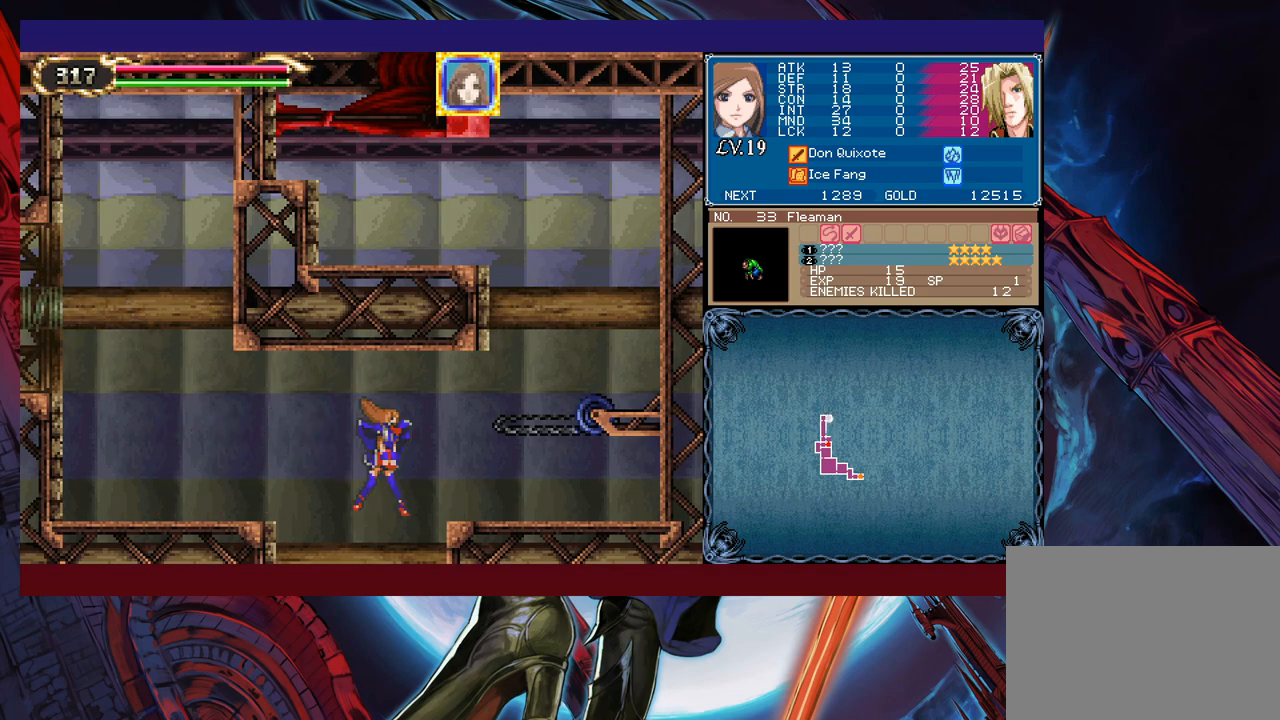
{"buttons": [], "left_stick": "left", "events": [[83, "B", "up"], [400, "left_stick", "left"]]}
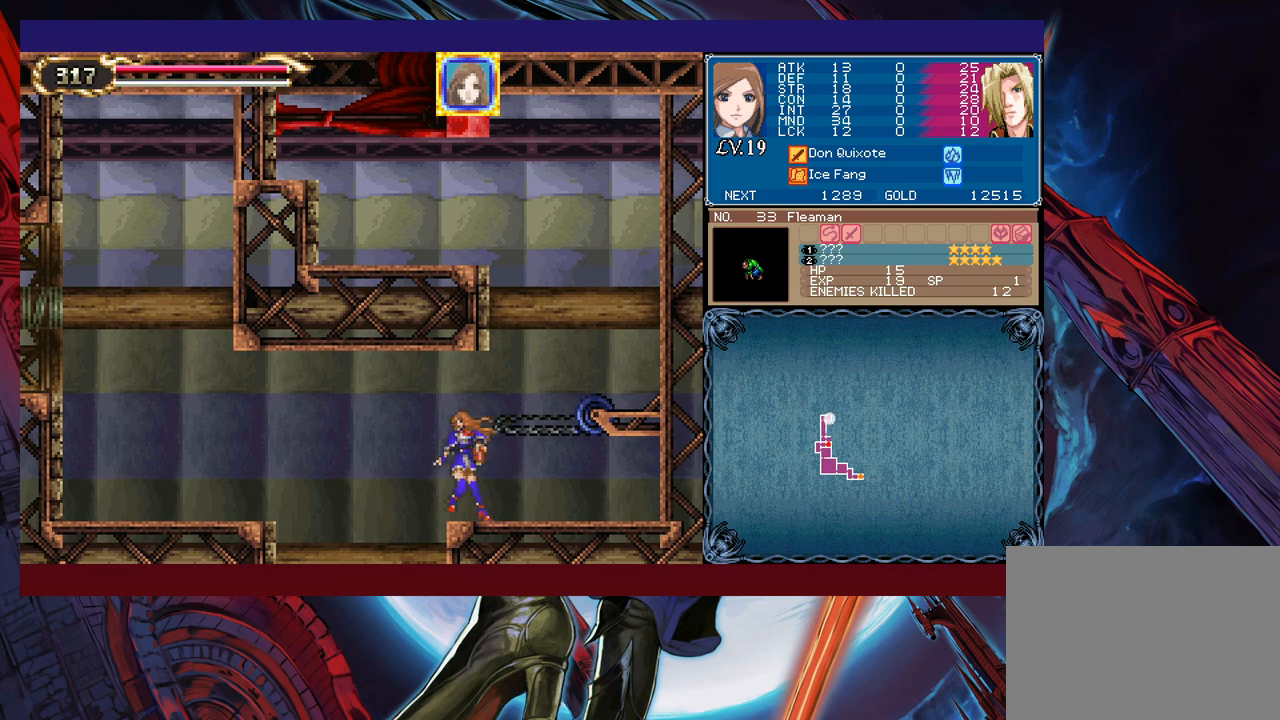
{"buttons": [], "left_stick": "center", "events": [[233, "left_stick", "center"], [300, "left_stick", "right"], [433, "left_stick", "center"]]}
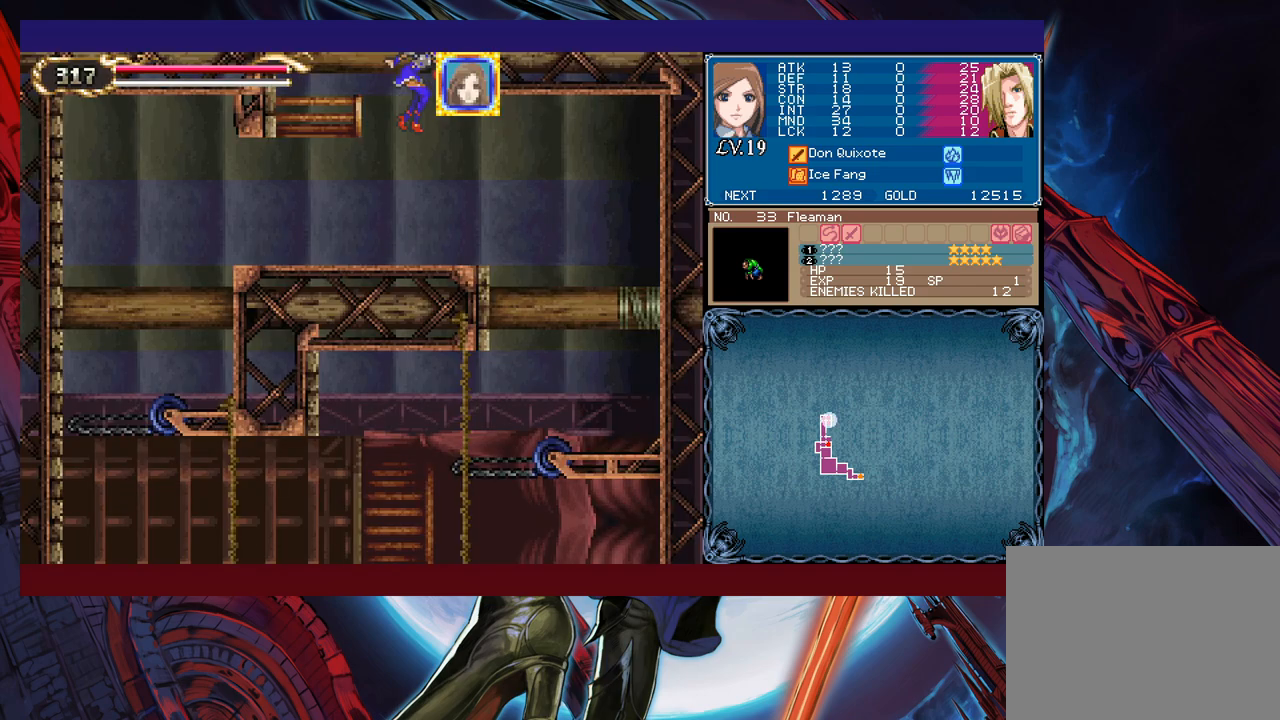
{"buttons": [], "left_stick": "right", "events": [[300, "B", "down"], [300, "left_stick", "down-right"], [350, "B", "up"], [350, "left_stick", "right"]]}
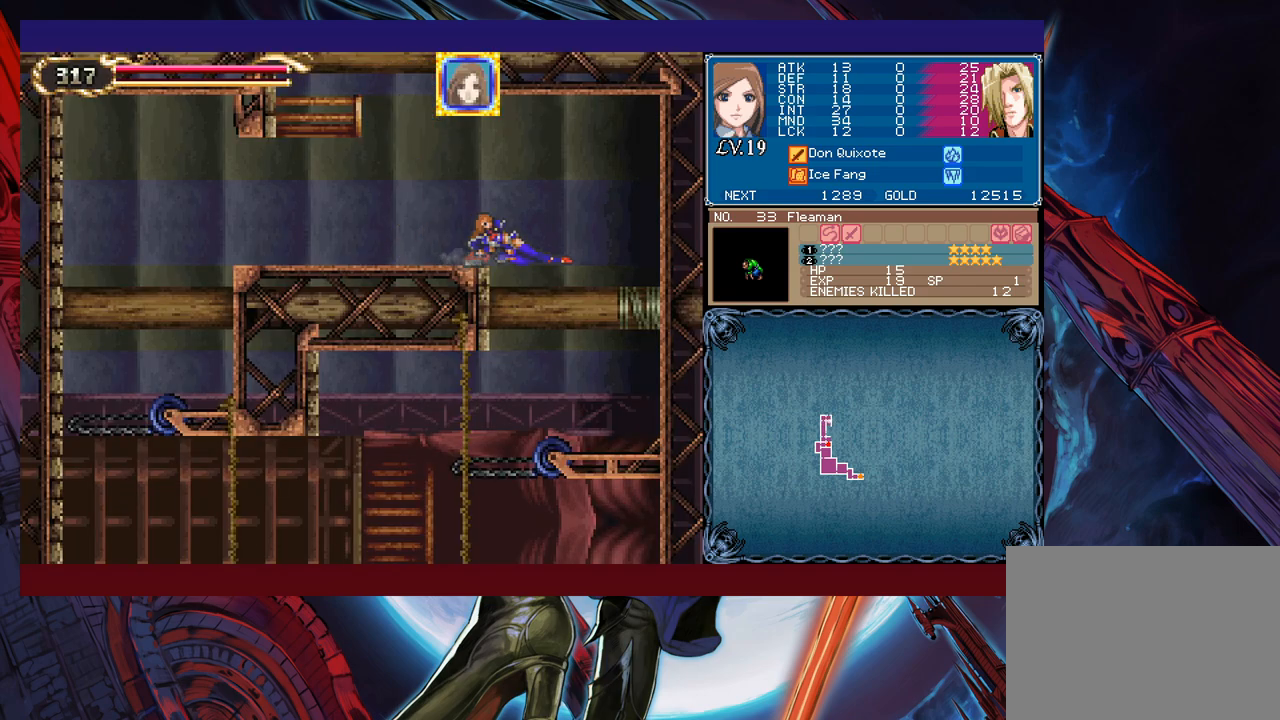
{"buttons": [], "left_stick": "center", "events": [[200, "left_stick", "left"], [300, "left_stick", "center"]]}
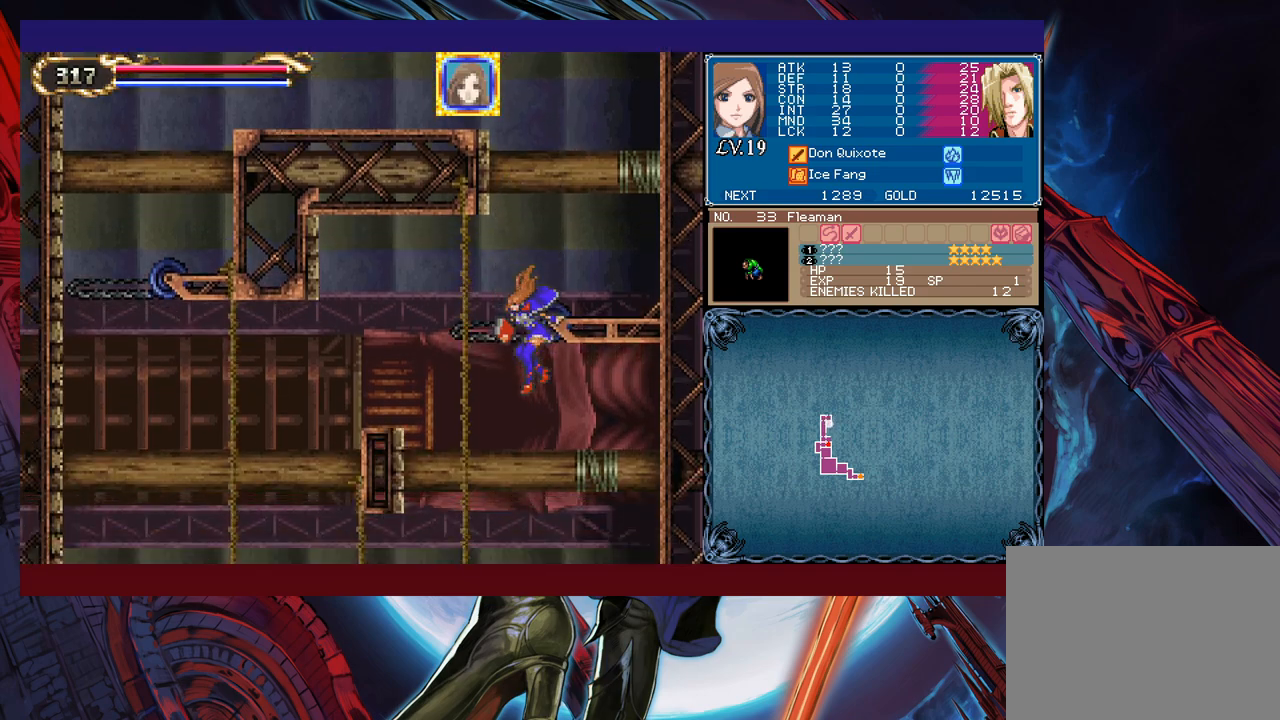
{"buttons": [], "left_stick": "center", "events": []}